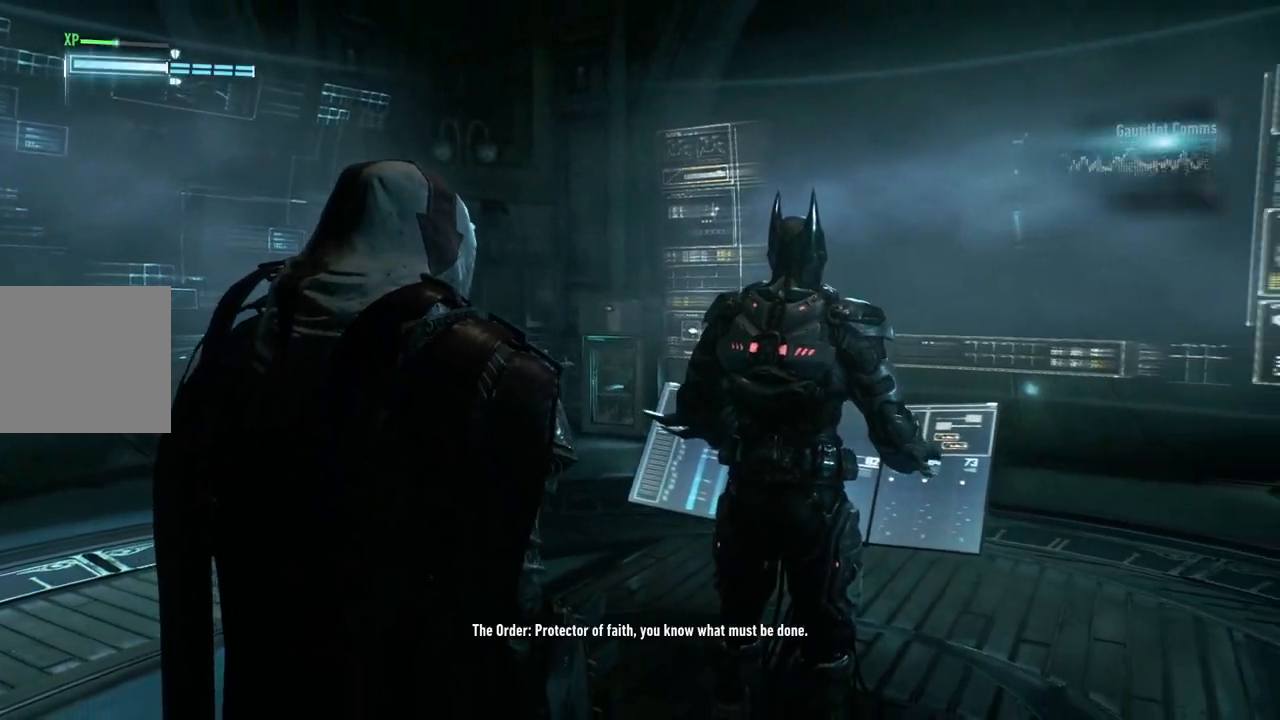
Gameplay with a controller (Xbox layout); each line is a JSON object with the inputs held at the frame after it. "events" lists button and stick changes between this image and that frame as [ms after this image, input, new state], when the widget could be followed in between.
{"buttons": [], "left_stick": "center", "right_stick": "left", "events": [[500, "right_stick", "left"]]}
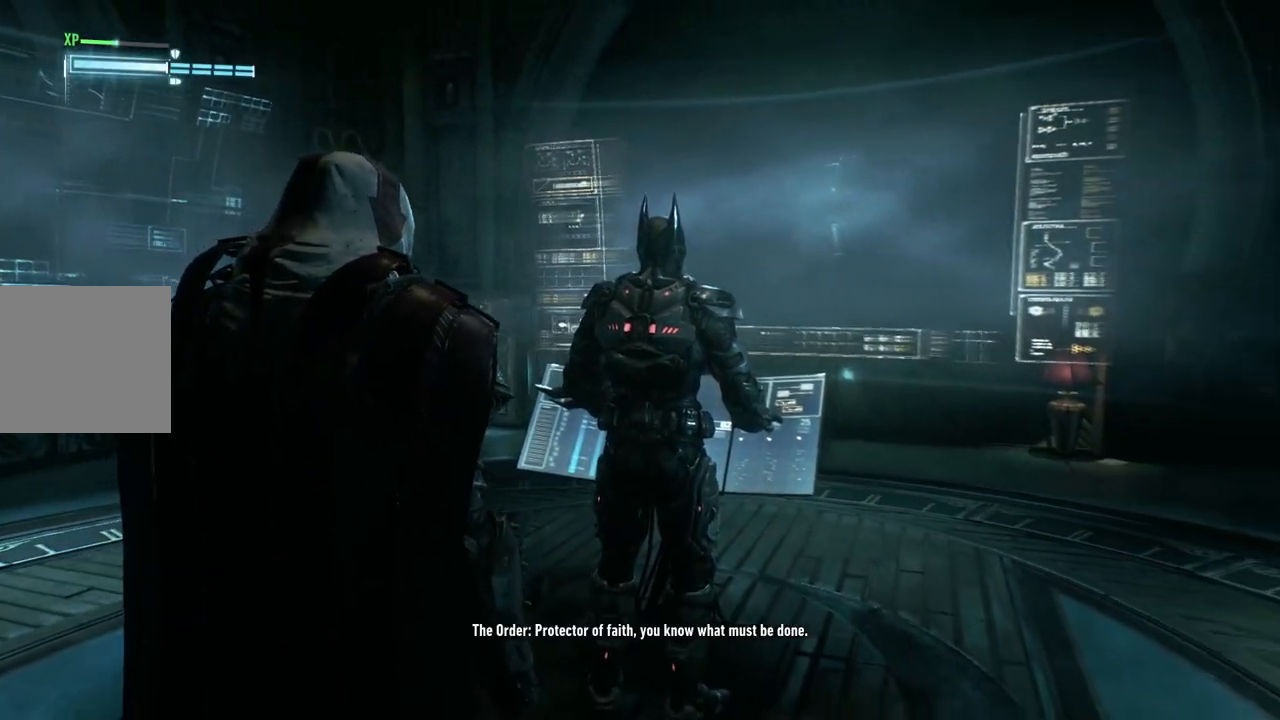
{"buttons": [], "left_stick": "up-left", "right_stick": "left", "events": [[267, "left_stick", "left"], [483, "left_stick", "up-left"]]}
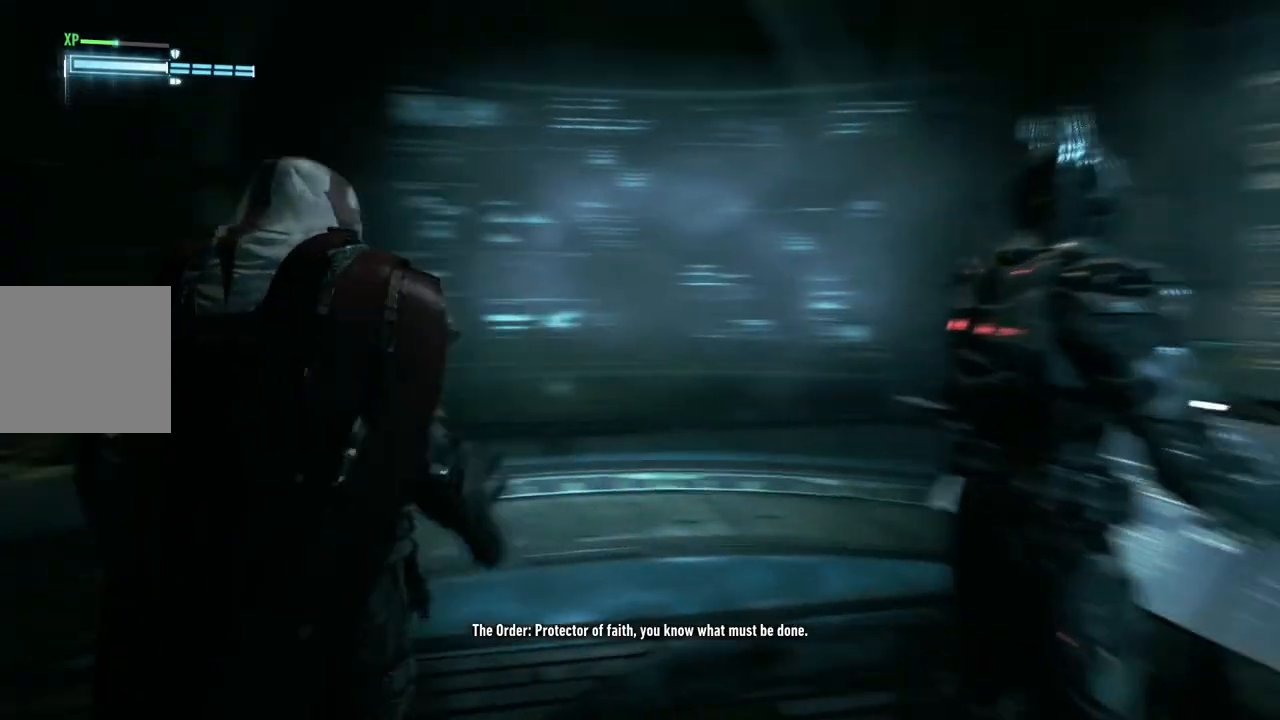
{"buttons": [], "left_stick": "up", "right_stick": "center", "events": [[83, "left_stick", "up"], [450, "right_stick", "center"]]}
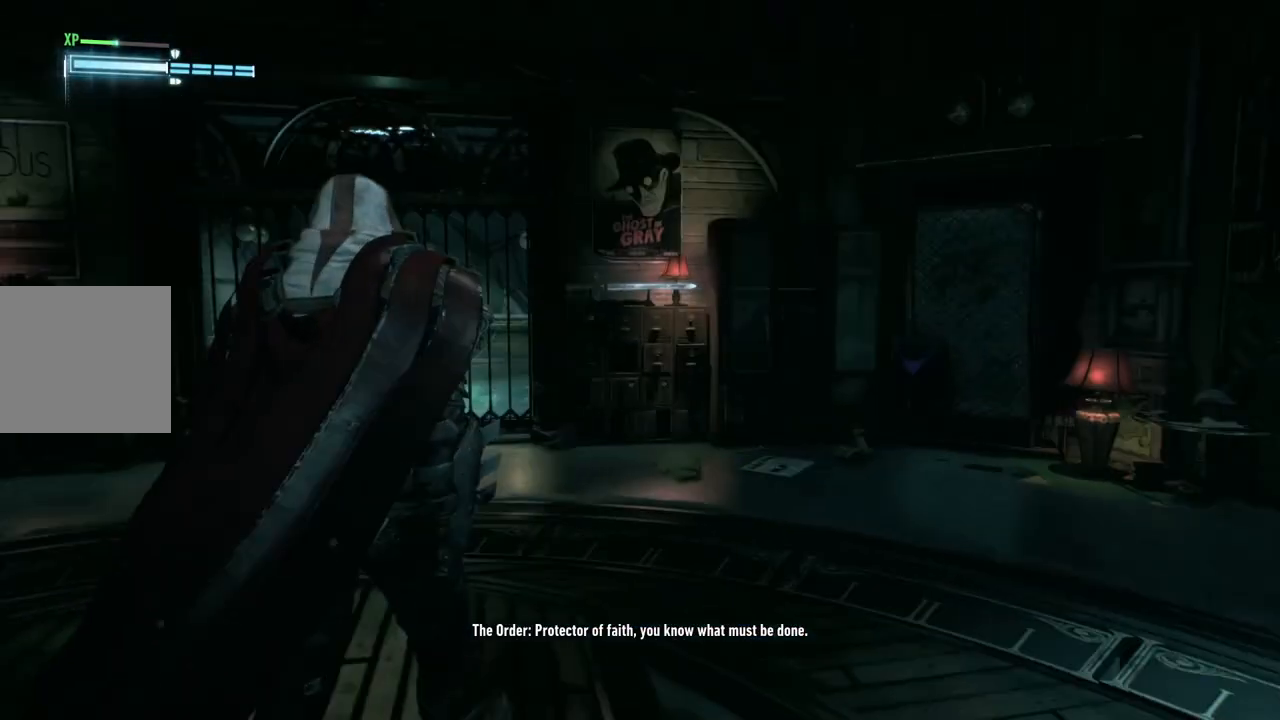
{"buttons": [], "left_stick": "up", "right_stick": "center", "events": []}
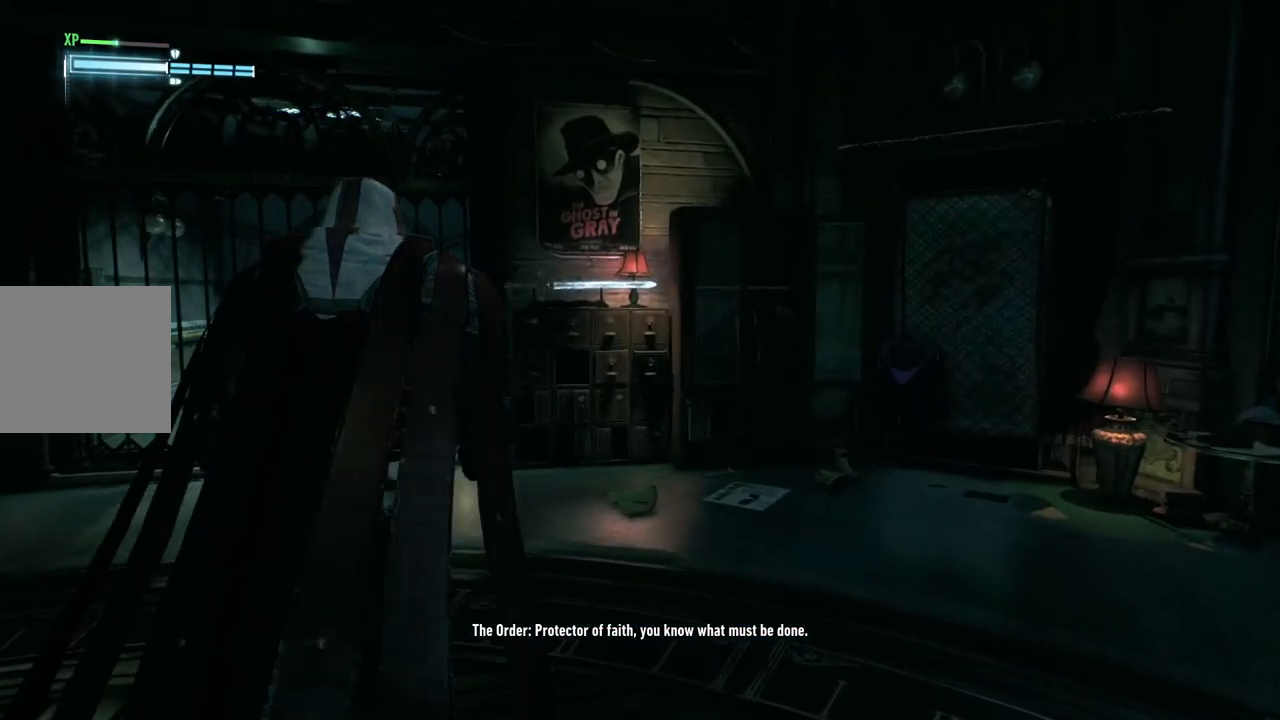
{"buttons": [], "left_stick": "up", "right_stick": "center", "events": []}
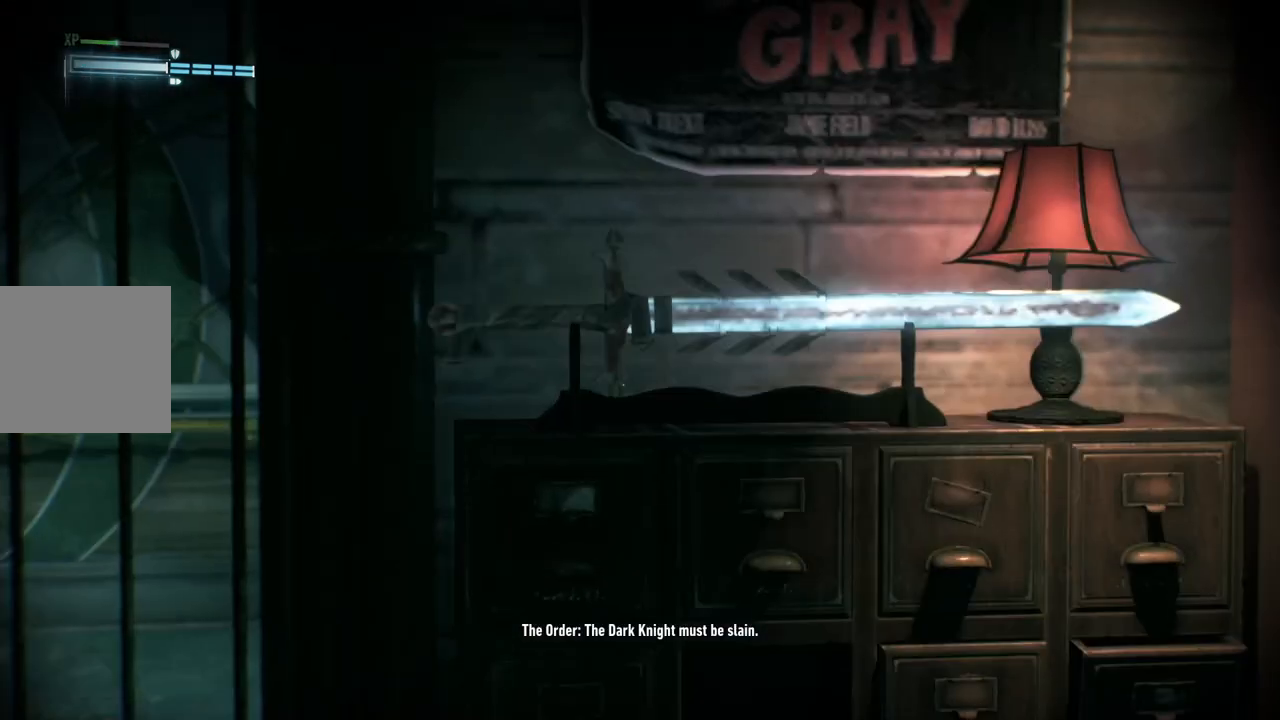
{"buttons": [], "left_stick": "up-right", "right_stick": "center", "events": [[33, "right_stick", "down-left"], [150, "right_stick", "center"], [483, "left_stick", "up-right"]]}
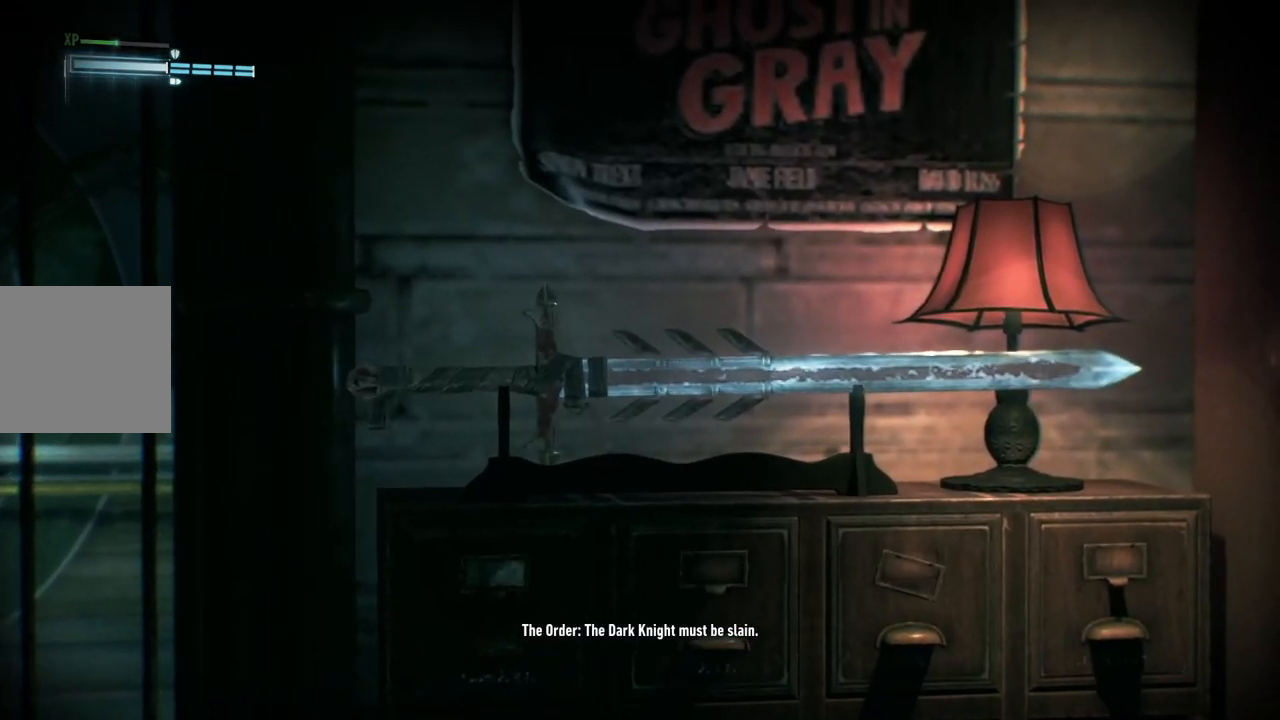
{"buttons": [], "left_stick": "center", "right_stick": "center", "events": [[117, "left_stick", "center"]]}
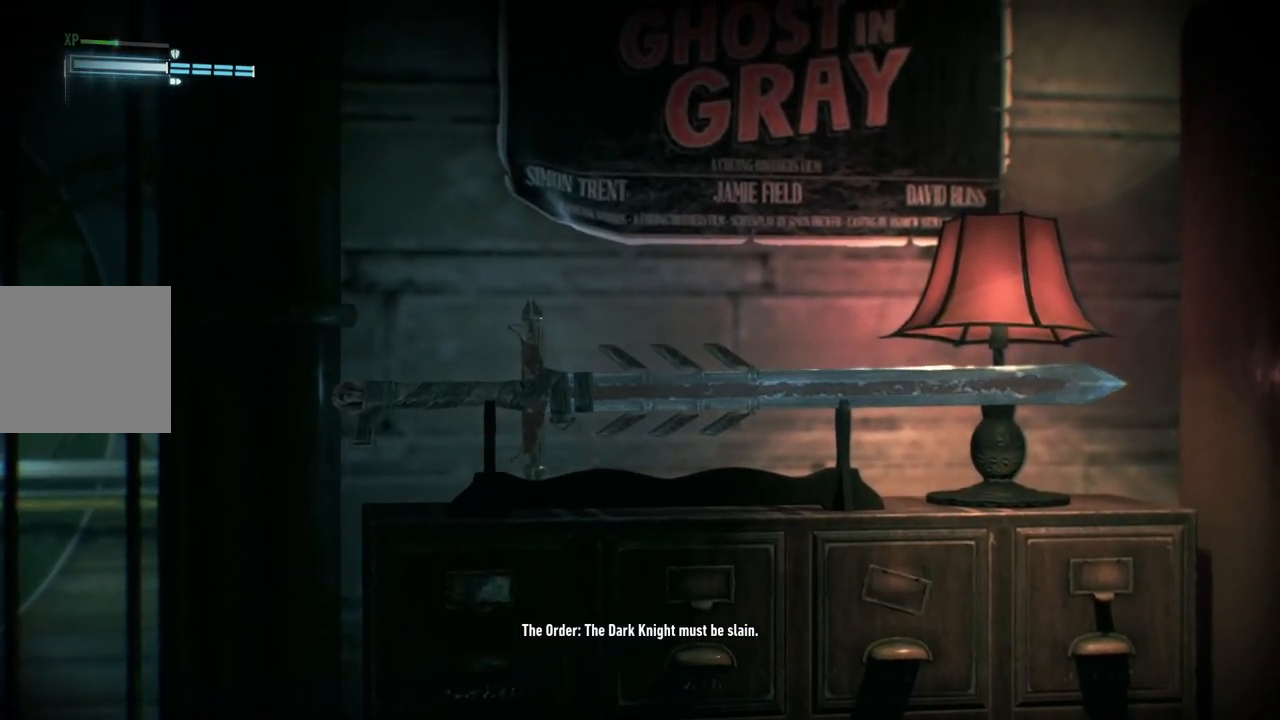
{"buttons": [], "left_stick": "center", "right_stick": "center", "events": []}
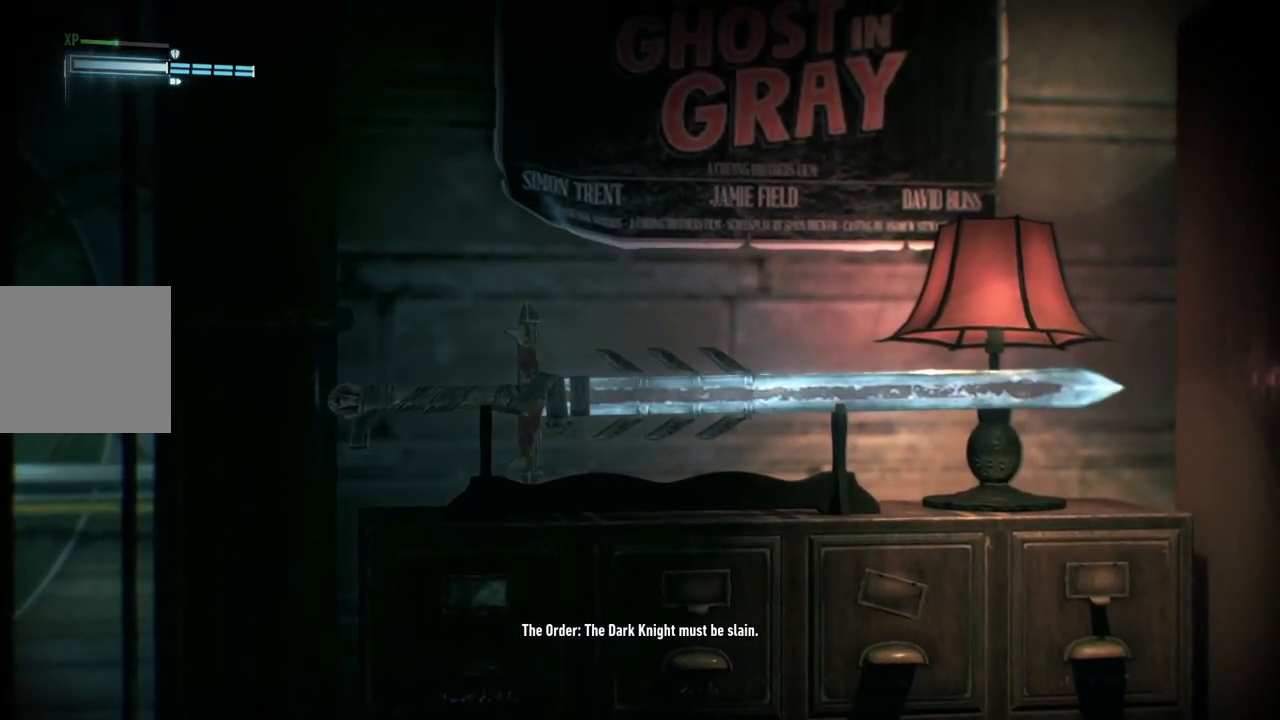
{"buttons": [], "left_stick": "center", "right_stick": "center", "events": []}
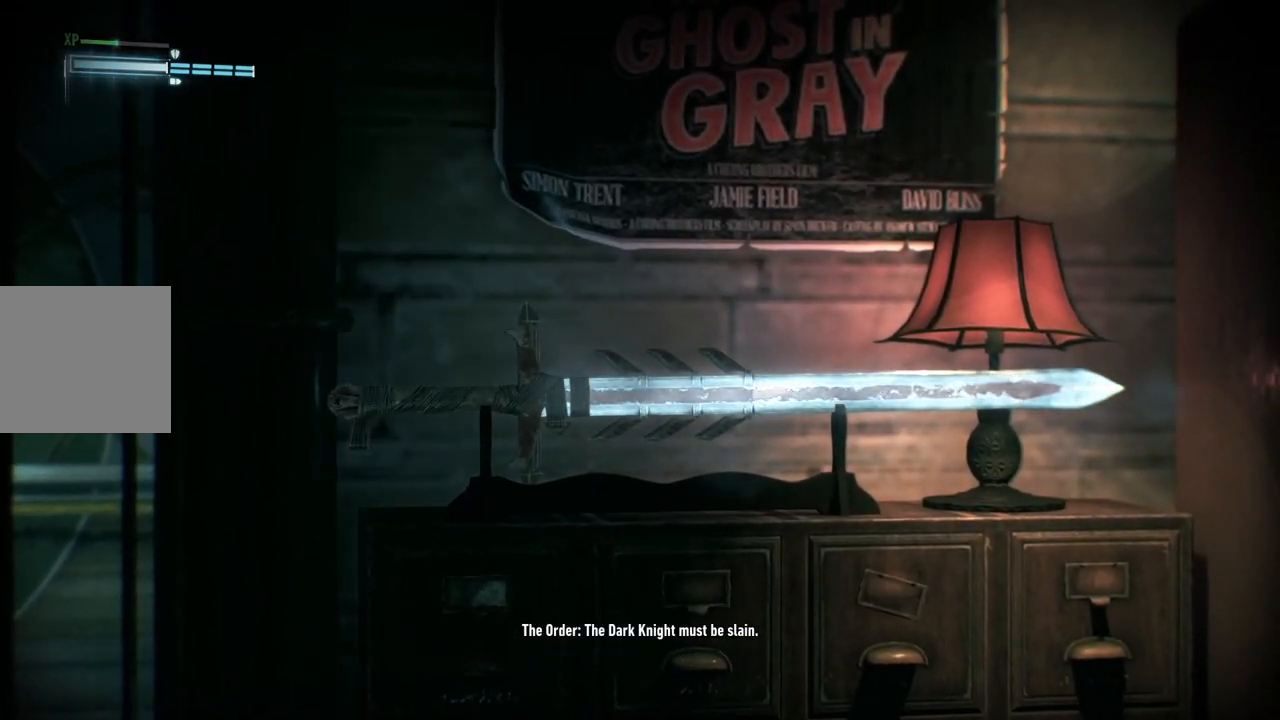
{"buttons": [], "left_stick": "center", "right_stick": "center", "events": []}
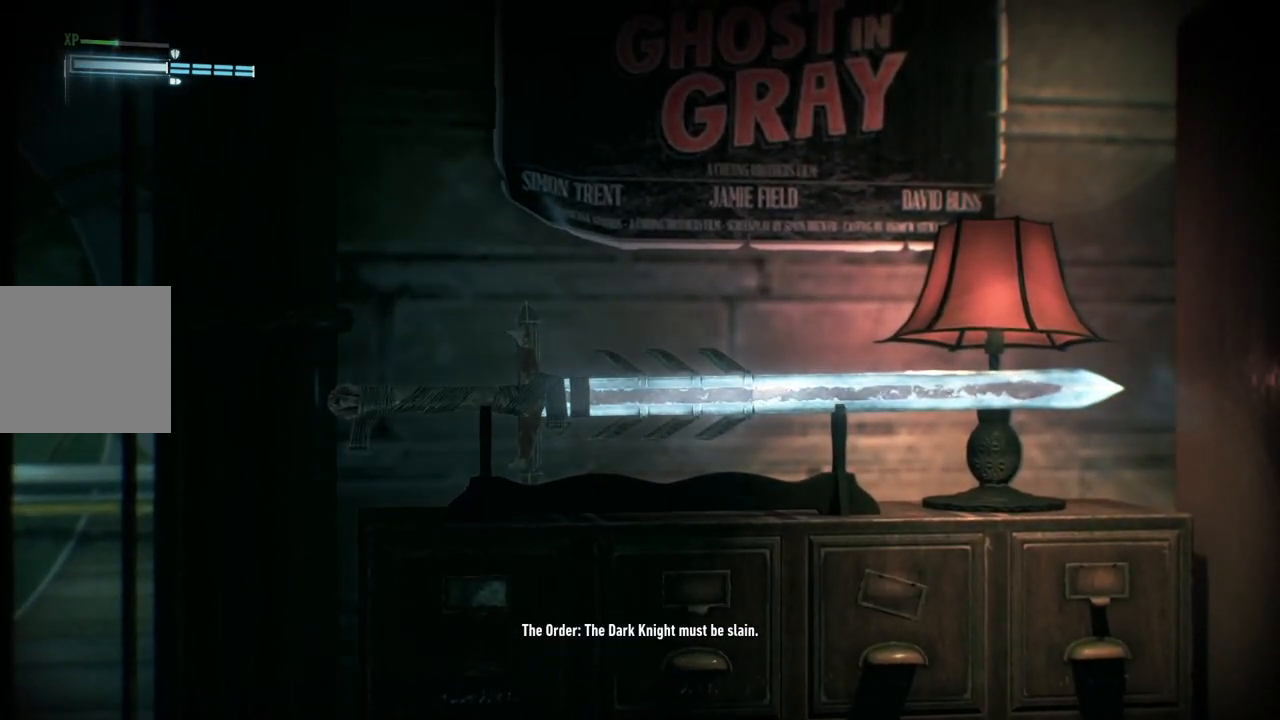
{"buttons": [], "left_stick": "center", "right_stick": "center", "events": []}
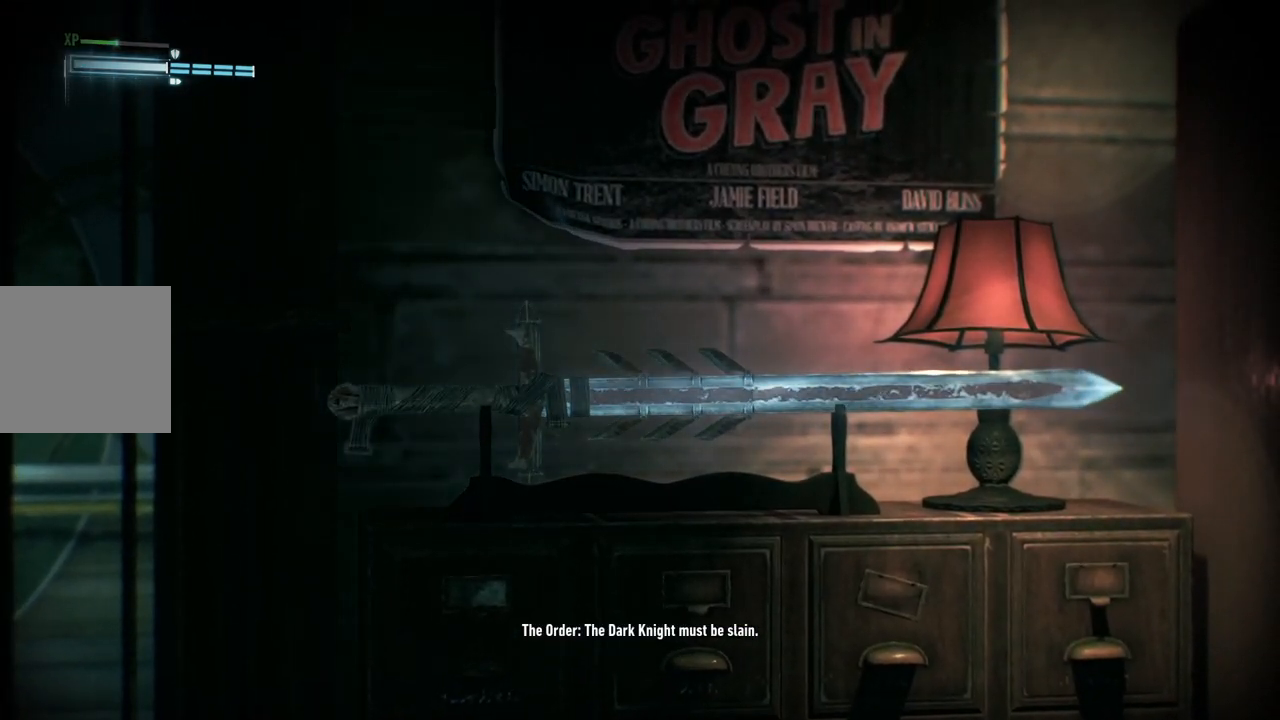
{"buttons": [], "left_stick": "center", "right_stick": "center", "events": []}
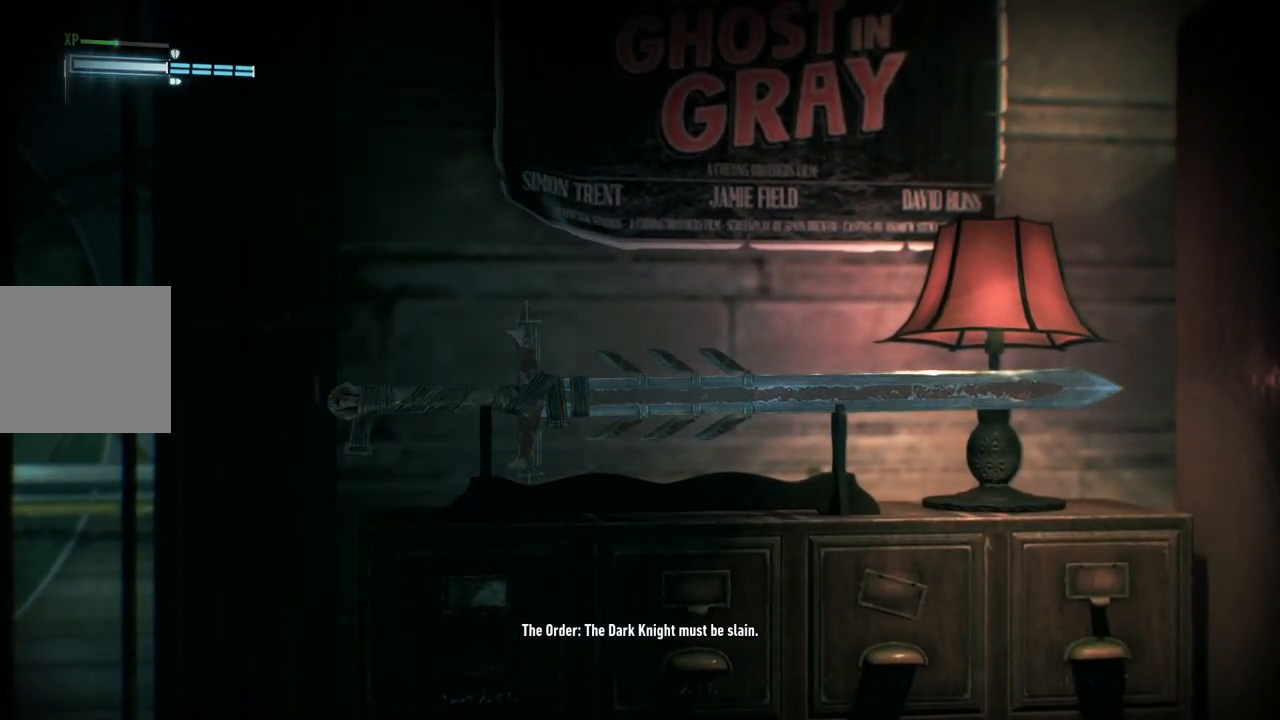
{"buttons": [], "left_stick": "center", "right_stick": "center", "events": []}
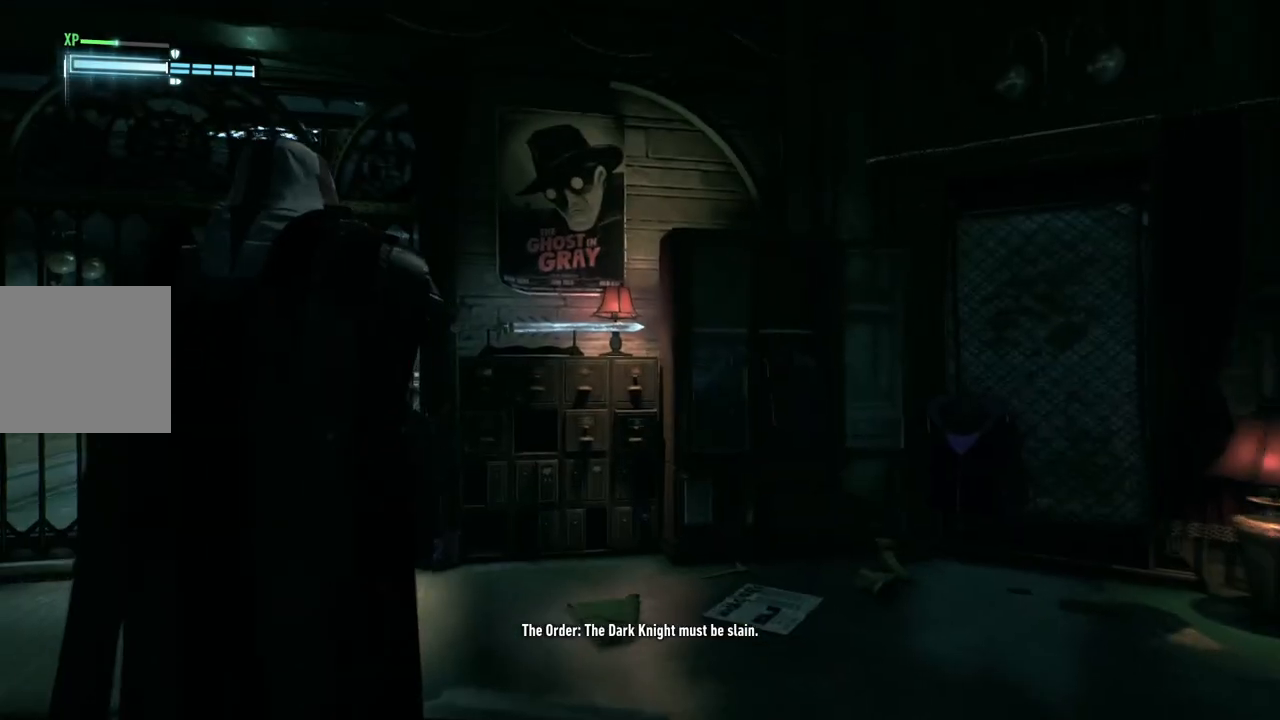
{"buttons": [], "left_stick": "up", "right_stick": "center", "events": [[67, "left_stick", "up"]]}
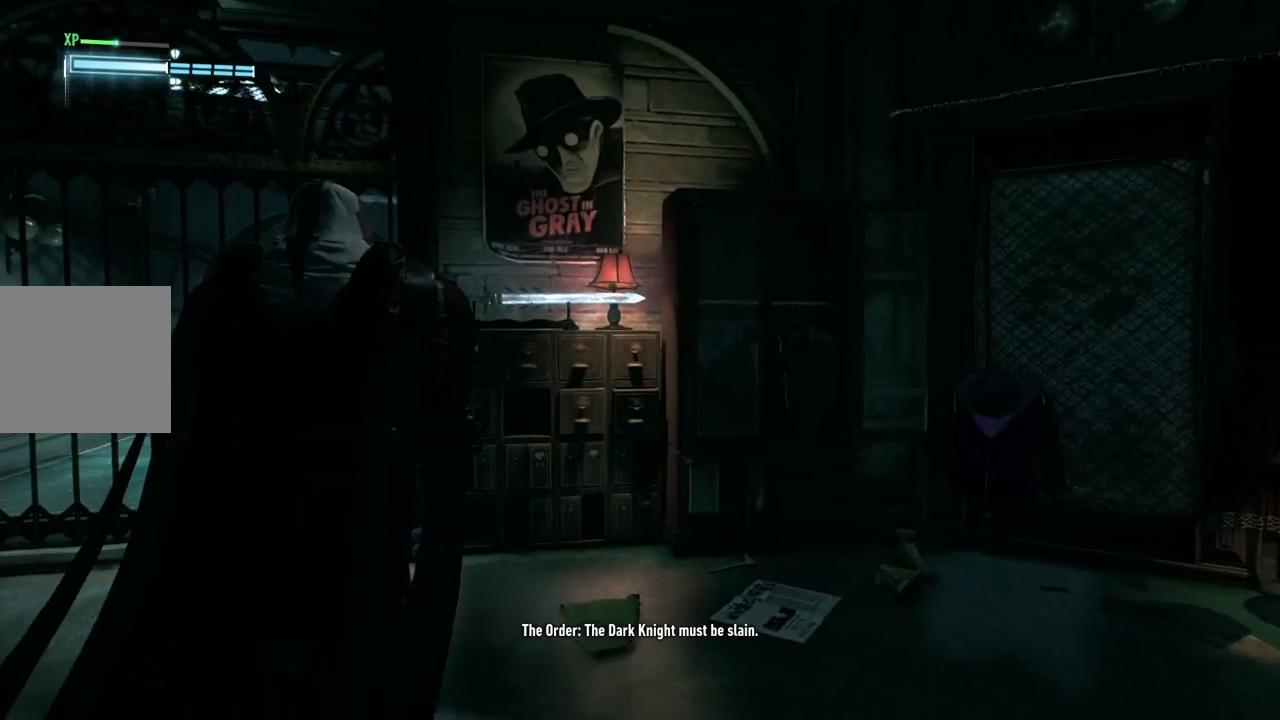
{"buttons": [], "left_stick": "up", "right_stick": "down-left", "events": [[433, "right_stick", "down-left"]]}
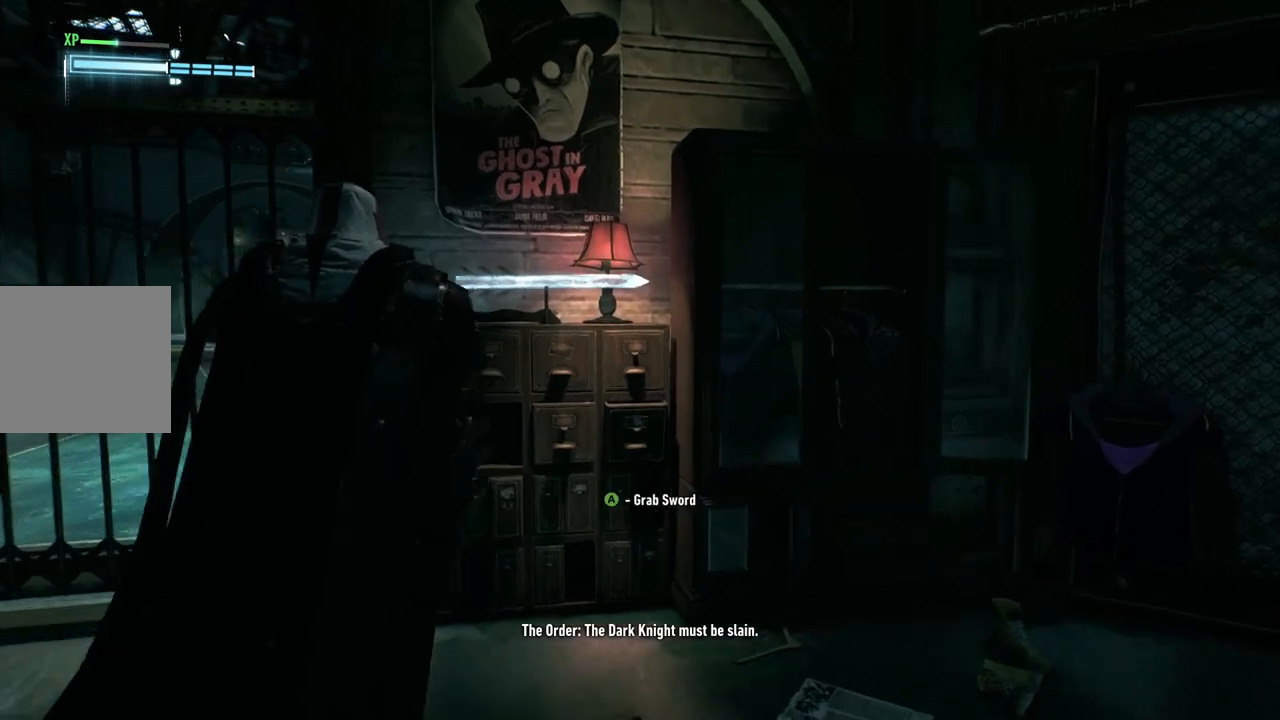
{"buttons": ["A"], "left_stick": "center", "right_stick": "center", "events": [[233, "left_stick", "center"], [250, "right_stick", "center"], [383, "A", "down"]]}
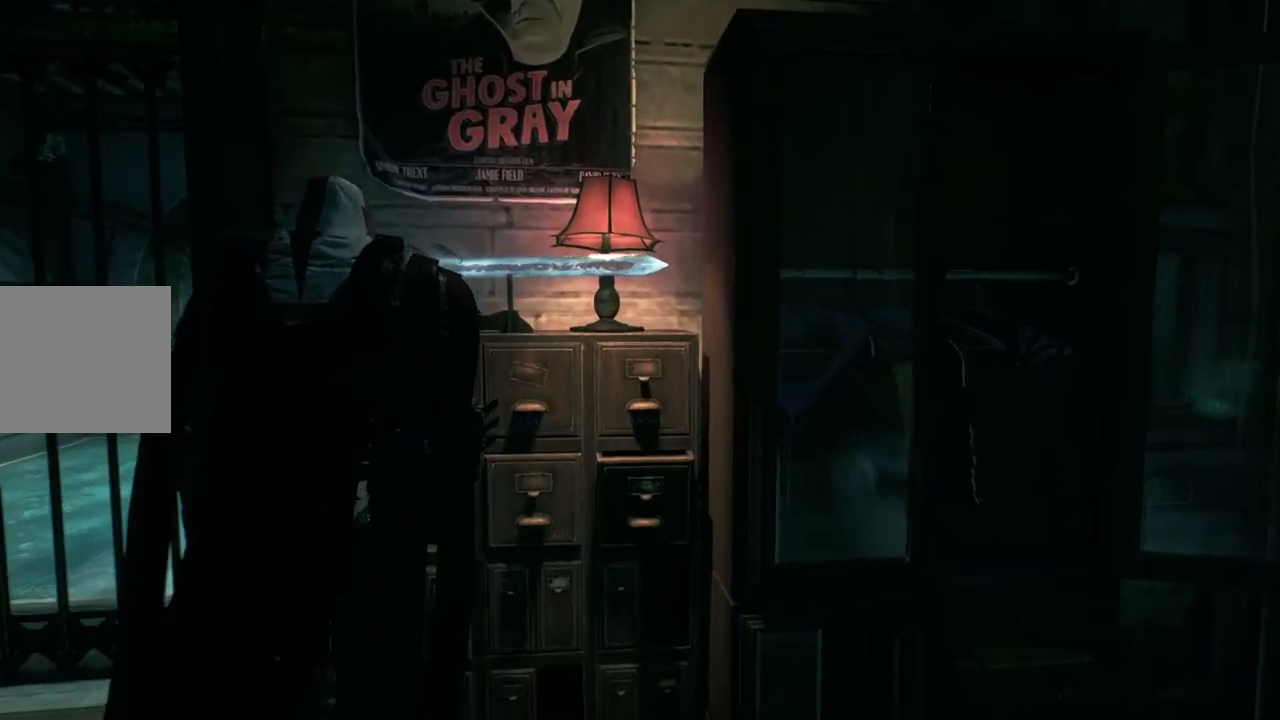
{"buttons": [], "left_stick": "center", "right_stick": "center", "events": [[83, "A", "up"]]}